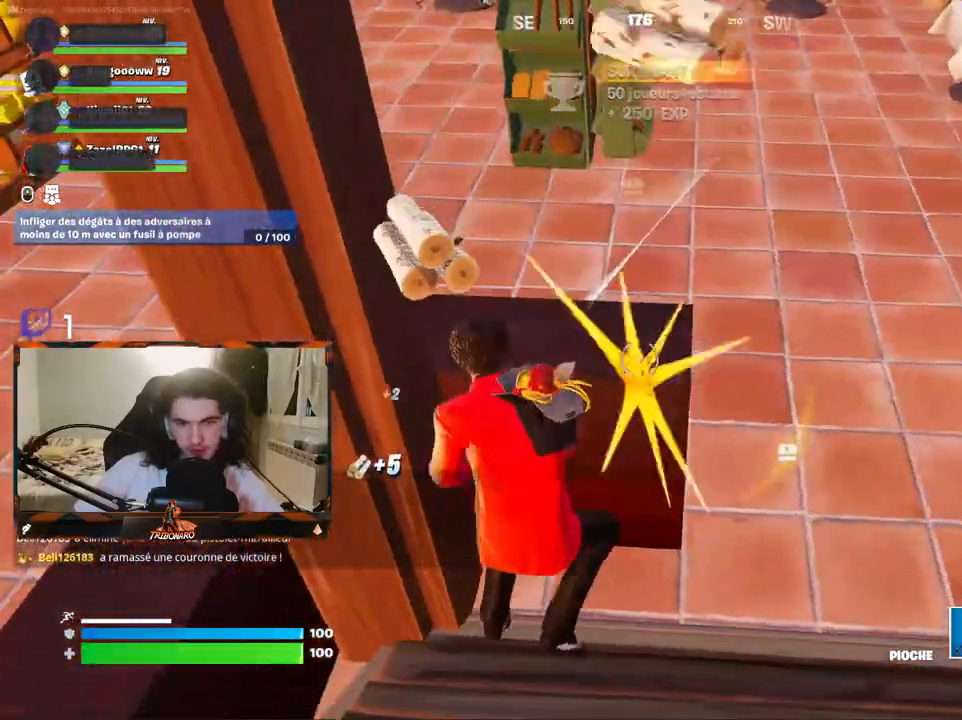
Gameplay with keyboard and mouse; each line is a JSON object with the keys and mouse buttons held at the frame after it. "events" lists presses ("down") and releases ("up") of "1", "2", "3", "4", "5", "a", "alt", "c", "caps_lock", "ctrl", "d", "e", "f", "g", "q", "r", "s", "shift", "space", "t", "tab", "v", "w", "x", "z", "mouse_left", "mouse_wheel" and "mouse_right" between this image and that frame as [ms after this image, input, new state], when the widget could be followed in between. "mouse_left", "mouse_wheel", "mouse_right" = the "left", "wheel", "right" buttons of the "mouse" list. No other keys are recorded. "wheel" means that the mouse wheel is clicked or scrolled. "mouse_move" is the direction in which the mouse moves at that frame (one of eight, or "still"), when it could be read.
{"keys": [], "mouse": ["left"], "mouse_move": "down", "events": [[50, "z", "down"], [234, "d", "up"], [284, "z", "up"]]}
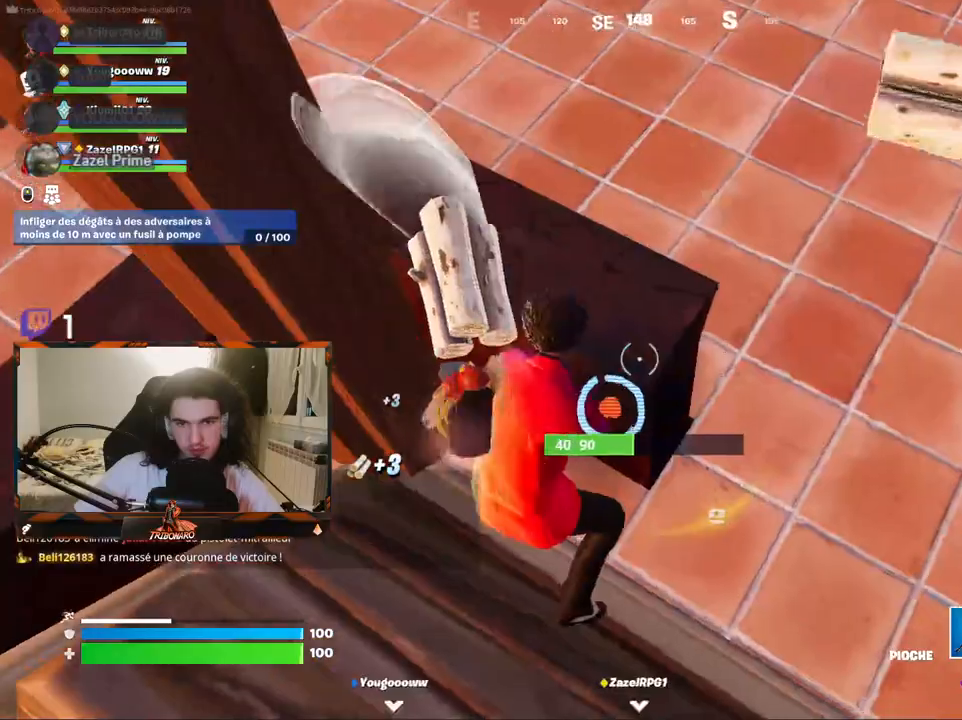
{"keys": ["d", "z"], "mouse": [], "mouse_move": "up-right", "events": [[117, "mouse_left", "up"], [117, "z", "down"], [150, "d", "down"]]}
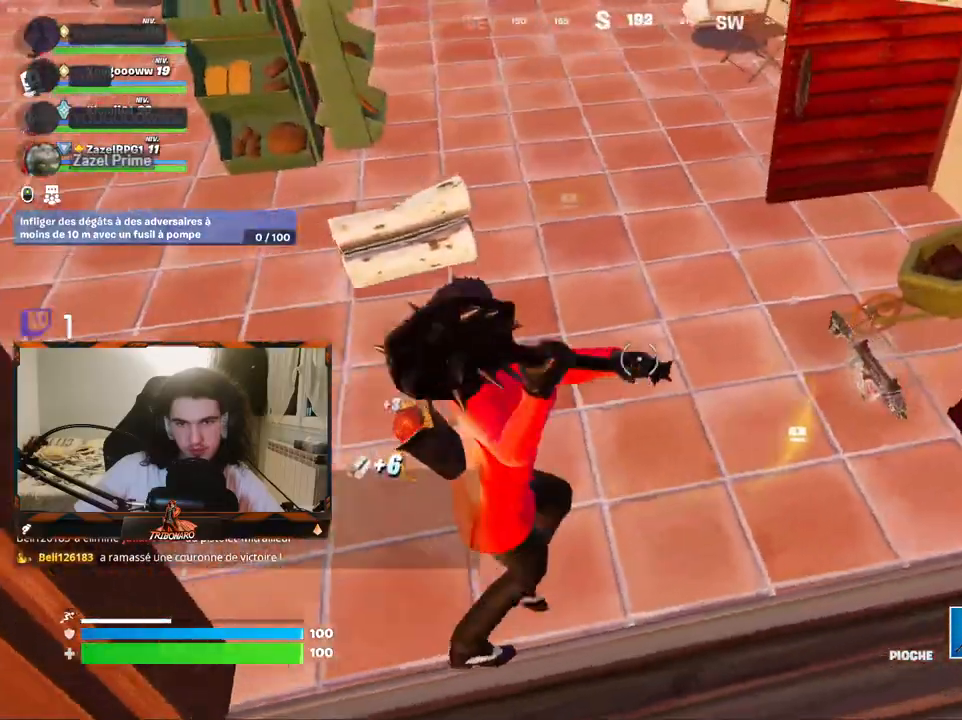
{"keys": ["x", "z"], "mouse": [], "mouse_move": "up-left", "events": [[317, "d", "up"], [500, "x", "down"]]}
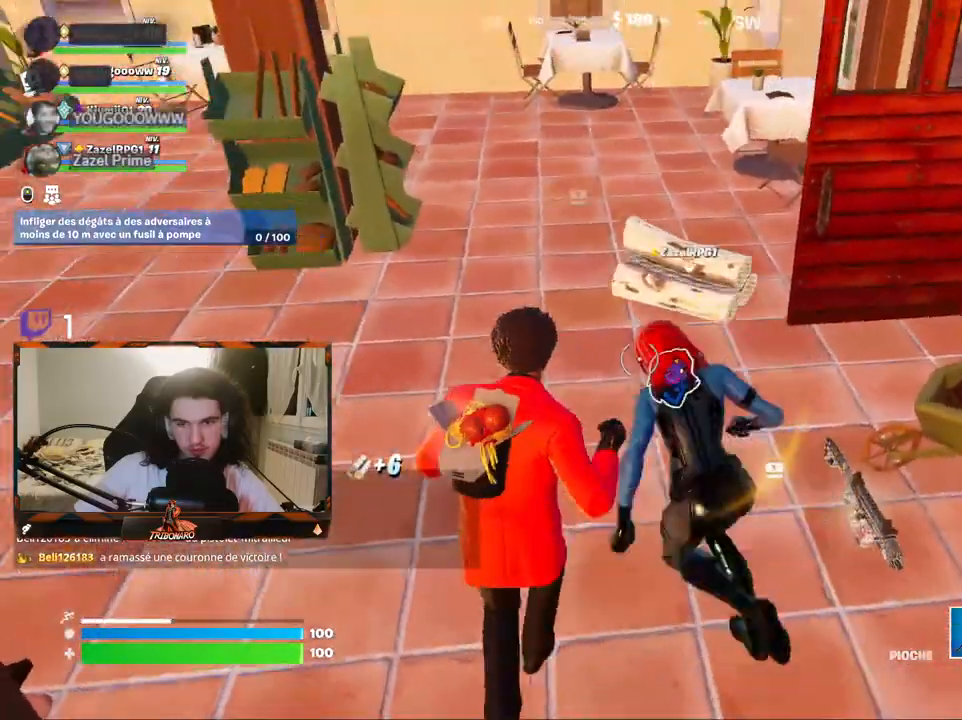
{"keys": ["z"], "mouse": [], "mouse_move": "up-right", "events": [[150, "x", "up"]]}
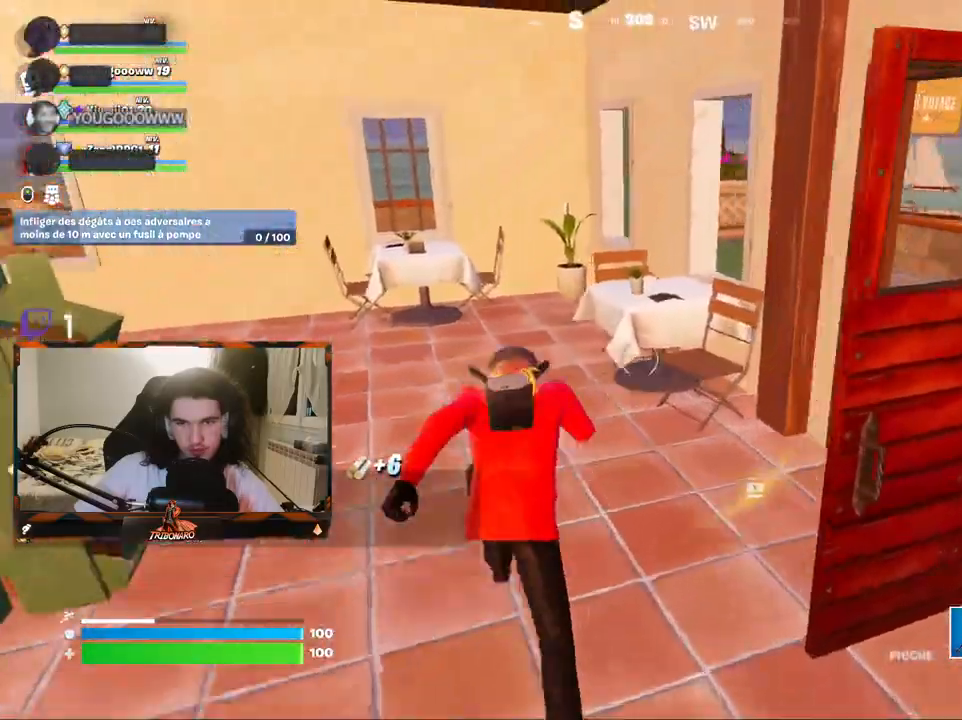
{"keys": ["d", "z"], "mouse": [], "mouse_move": "right", "events": [[17, "q", "down"], [117, "q", "up"], [200, "d", "down"], [350, "d", "up"], [434, "d", "down"]]}
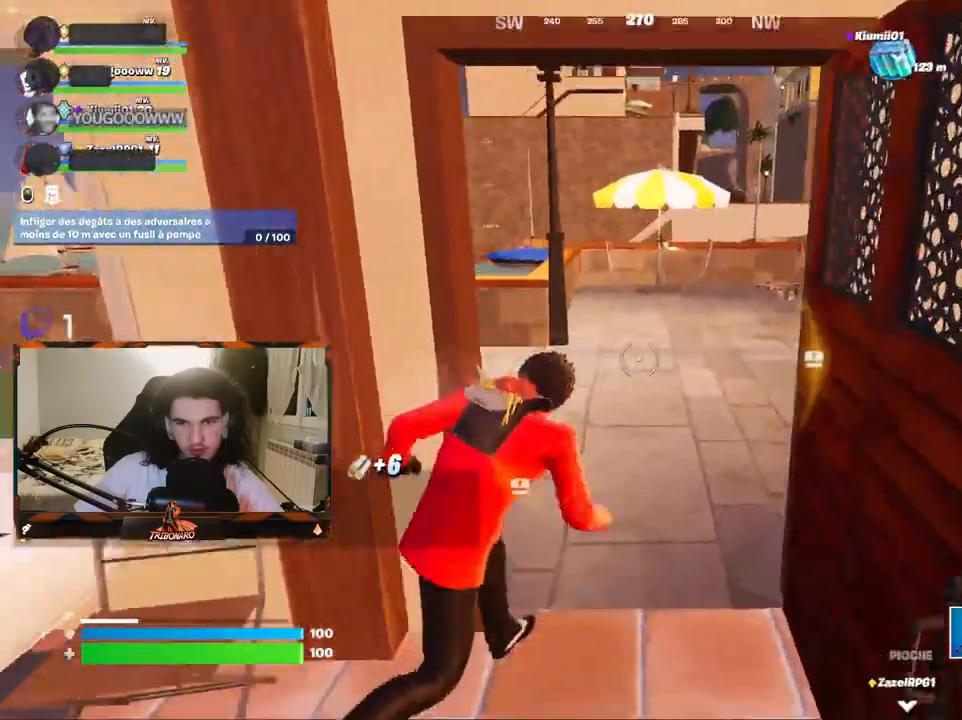
{"keys": ["z"], "mouse": [], "mouse_move": "right", "events": [[84, "d", "up"]]}
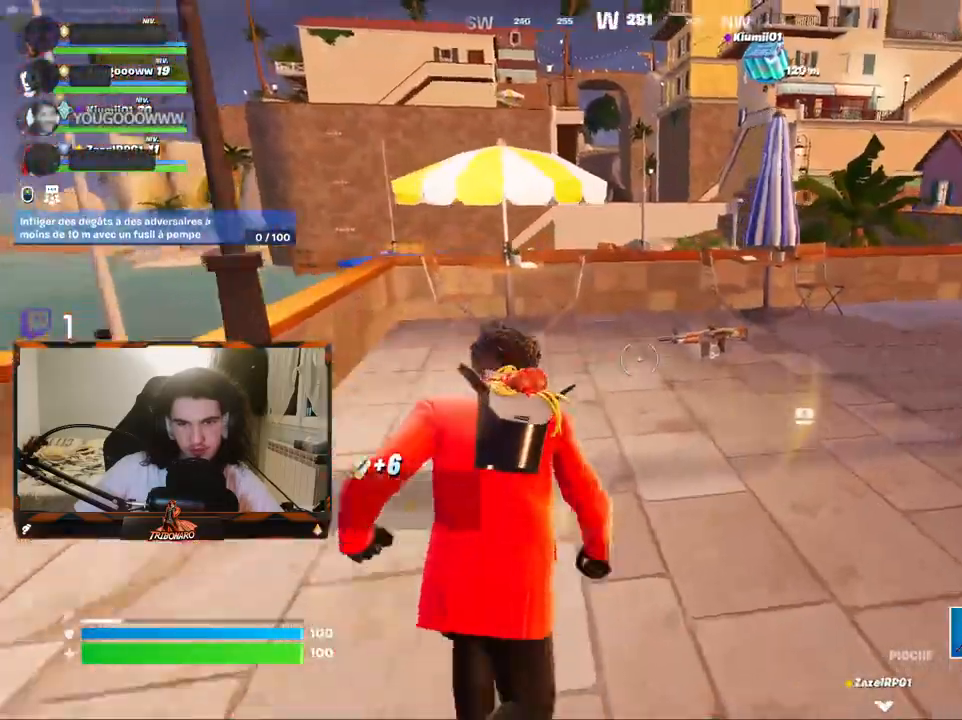
{"keys": ["z"], "mouse": [], "mouse_move": "right", "events": []}
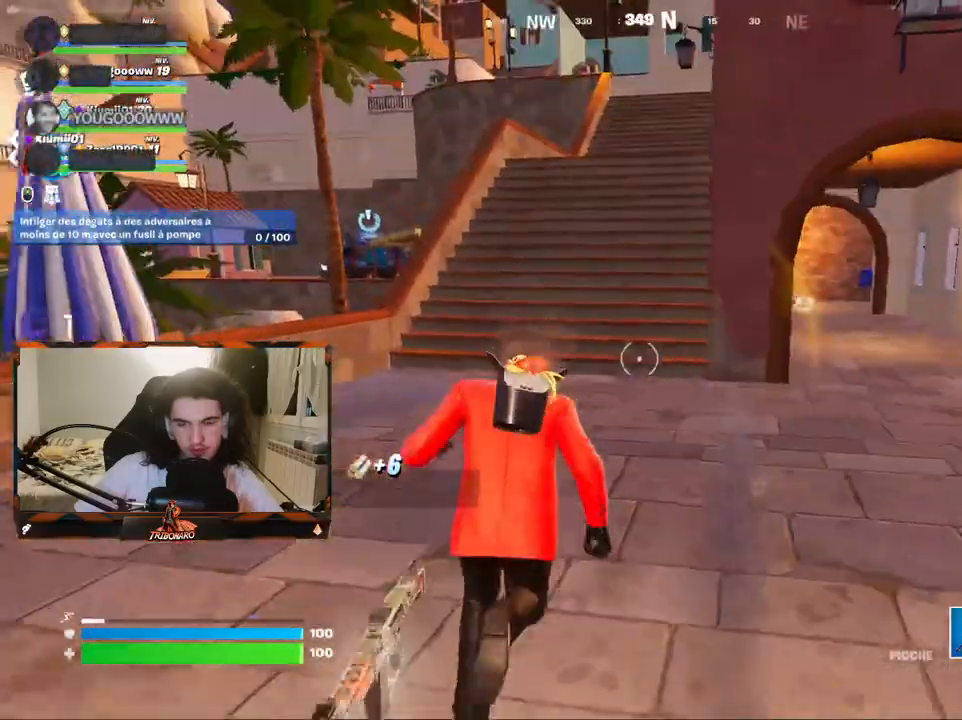
{"keys": ["z"], "mouse": [], "mouse_move": "left", "events": []}
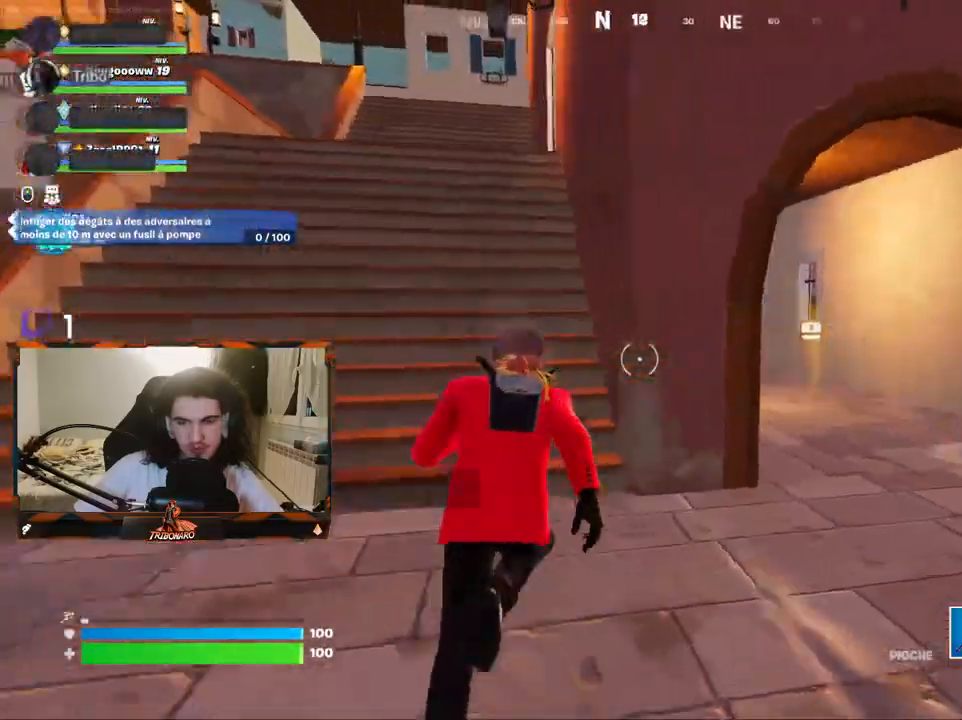
{"keys": ["q", "z"], "mouse": [], "mouse_move": "still", "events": [[317, "q", "down"], [367, "x", "down"], [500, "x", "up"]]}
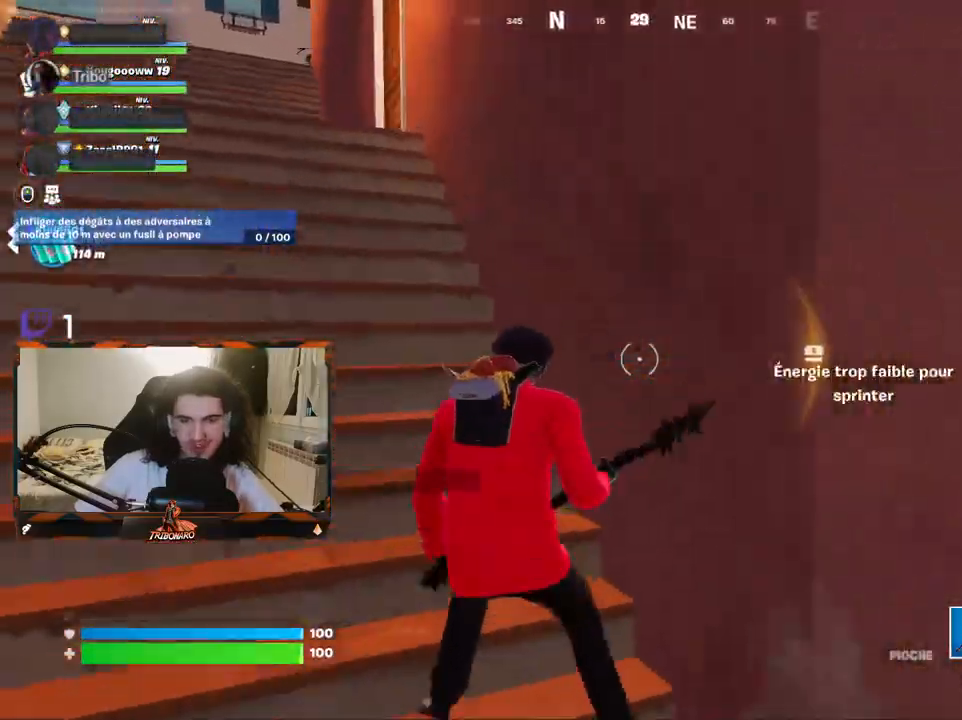
{"keys": ["z"], "mouse": [], "mouse_move": "left", "events": [[284, "q", "up"]]}
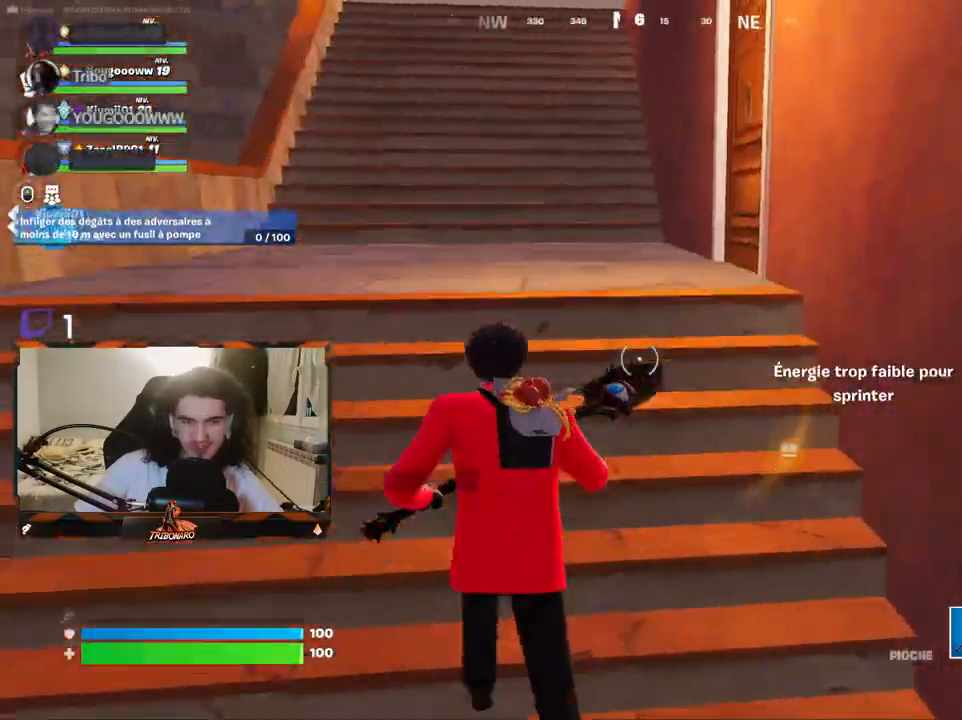
{"keys": ["z"], "mouse": [], "mouse_move": "left", "events": []}
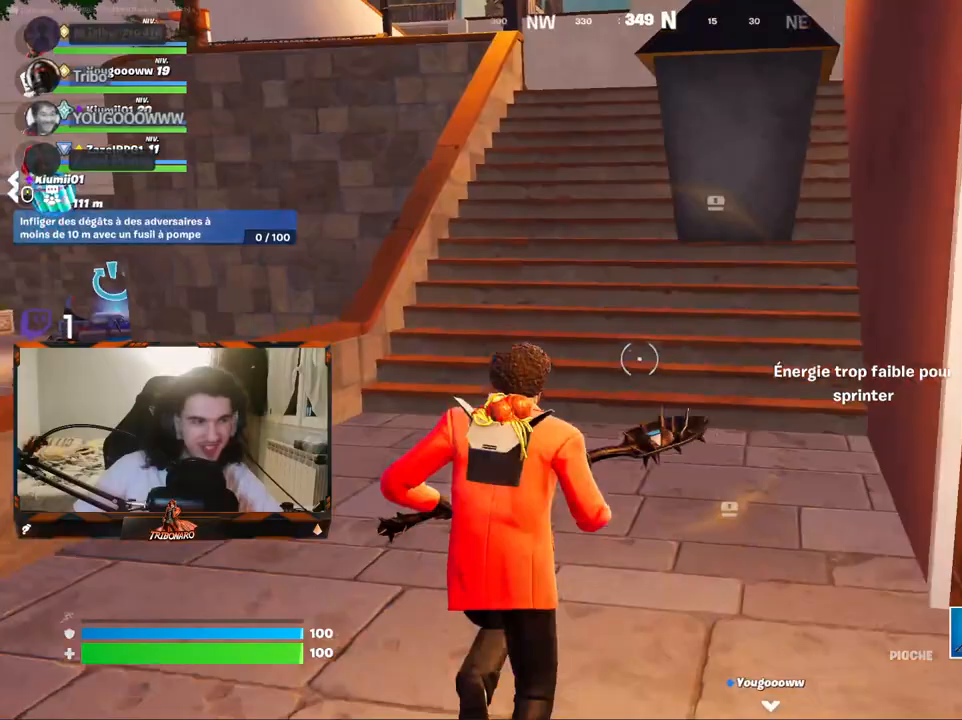
{"keys": ["z"], "mouse": [], "mouse_move": "up-left", "events": []}
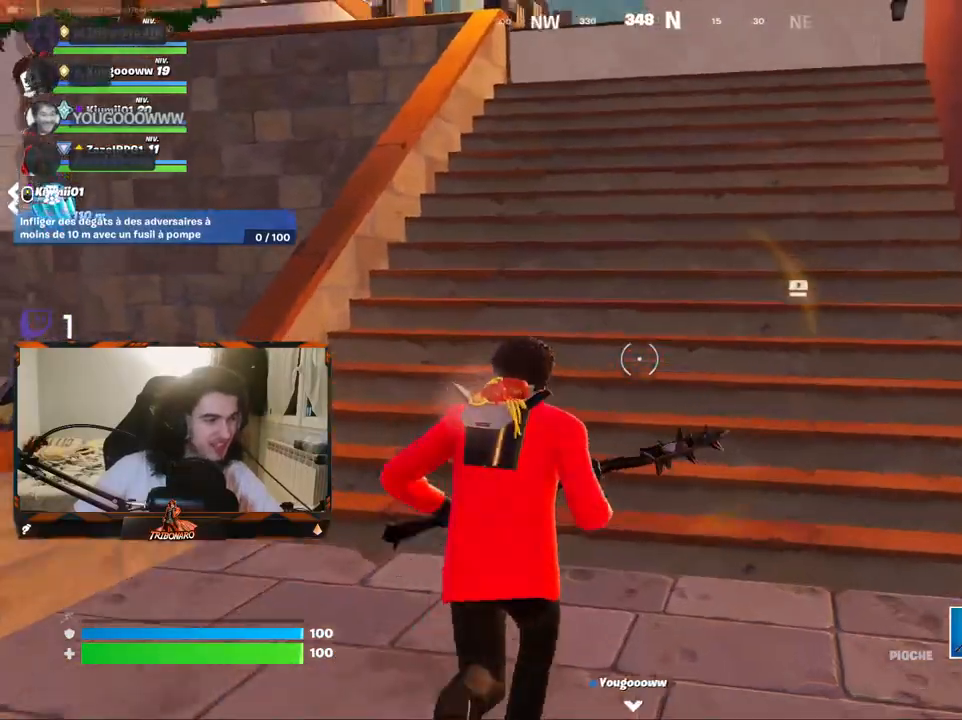
{"keys": ["z"], "mouse": [], "mouse_move": "still", "events": []}
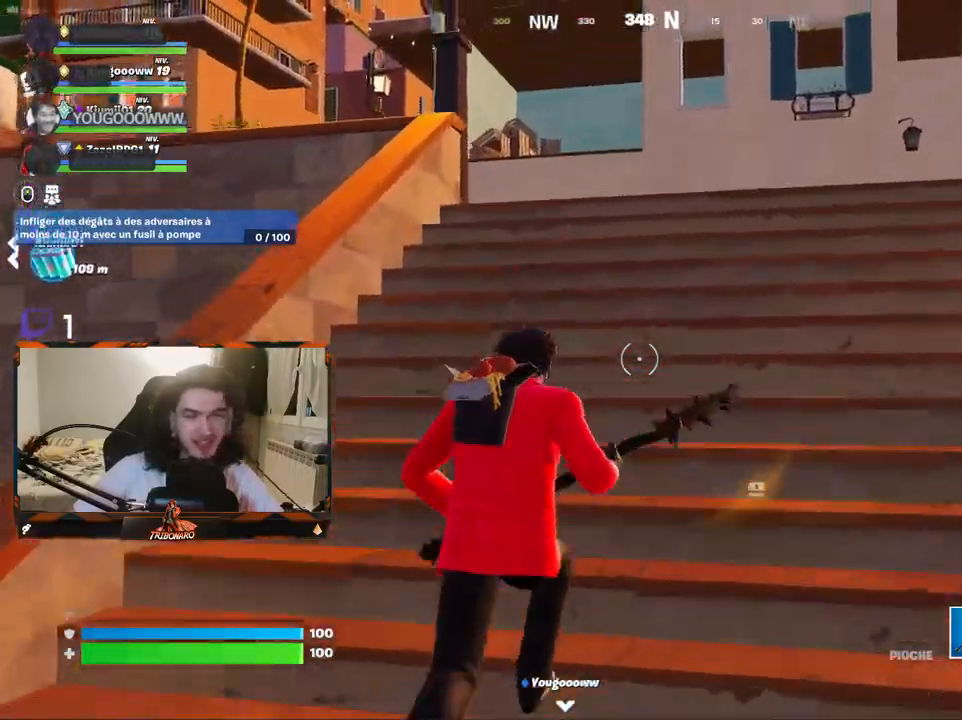
{"keys": ["z"], "mouse": [], "mouse_move": "still", "events": []}
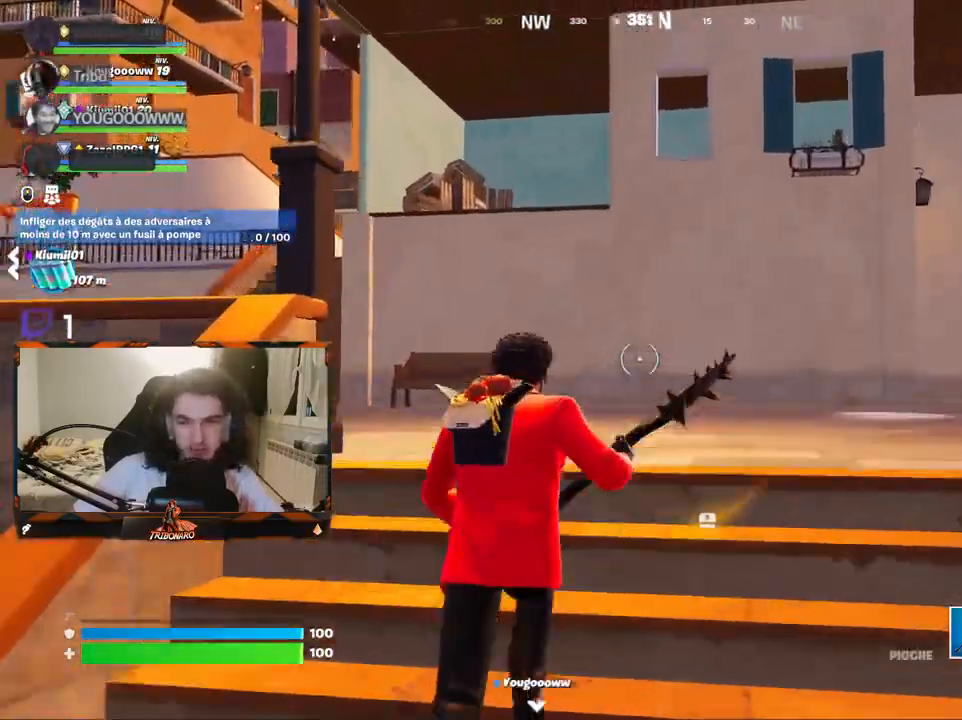
{"keys": ["z"], "mouse": [], "mouse_move": "still", "events": [[267, "d", "down"], [367, "d", "up"]]}
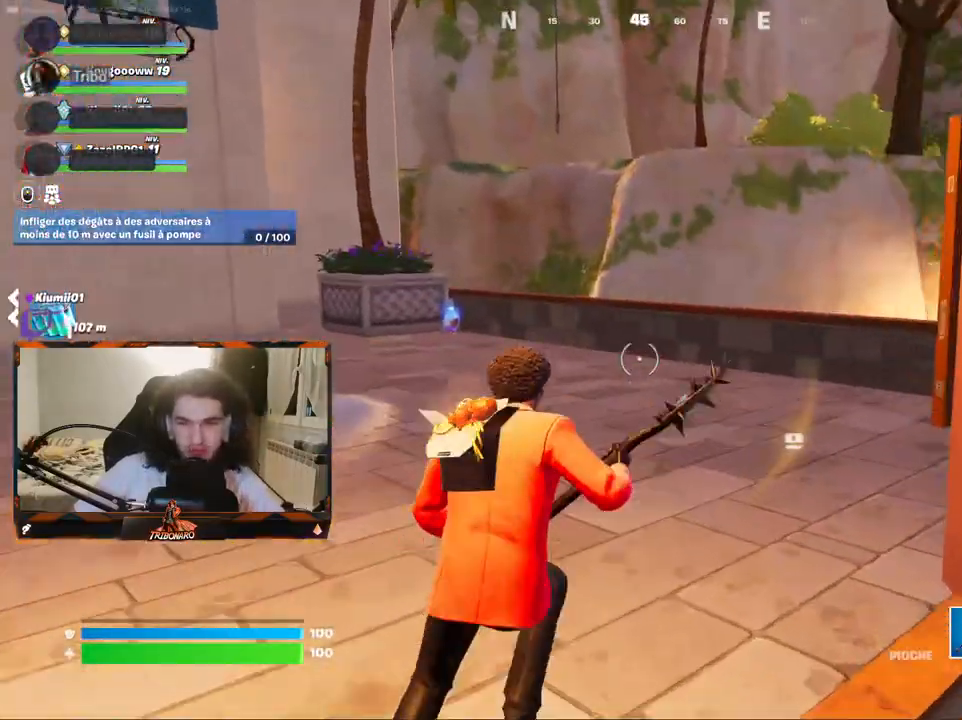
{"keys": ["z"], "mouse": [], "mouse_move": "still", "events": []}
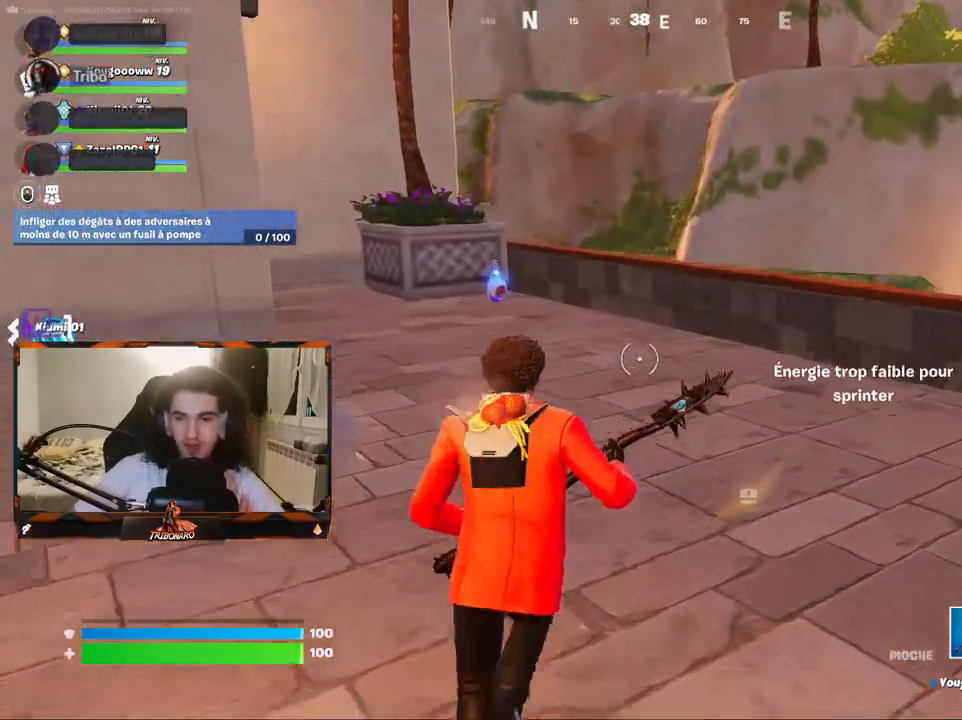
{"keys": ["z"], "mouse": [], "mouse_move": "left", "events": [[17, "x", "down"], [167, "x", "up"]]}
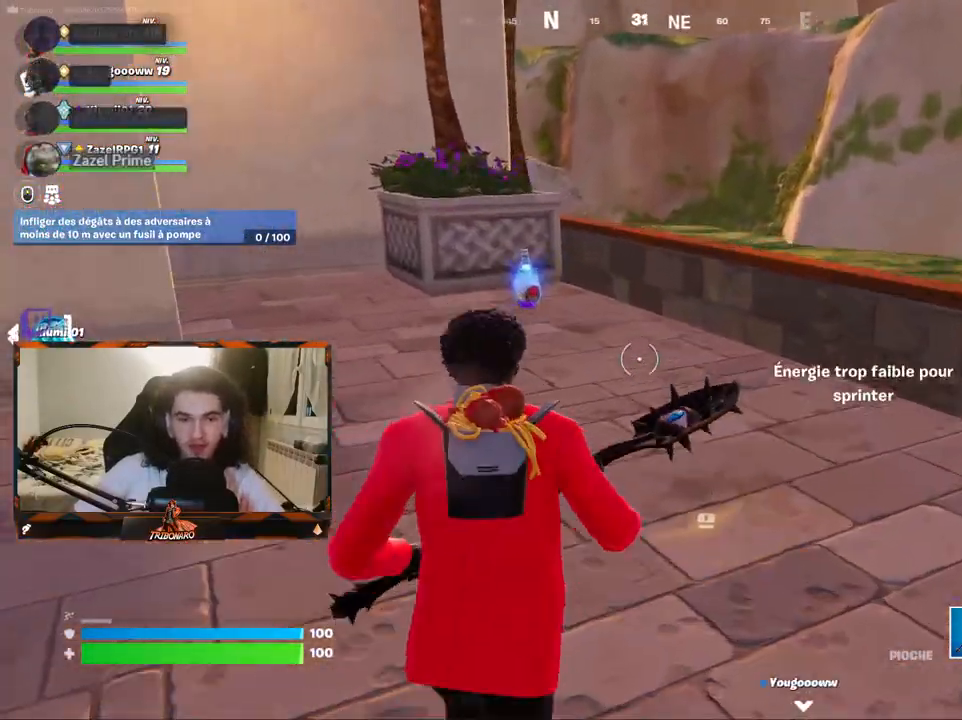
{"keys": ["d", "z"], "mouse": [], "mouse_move": "left", "events": [[367, "d", "down"]]}
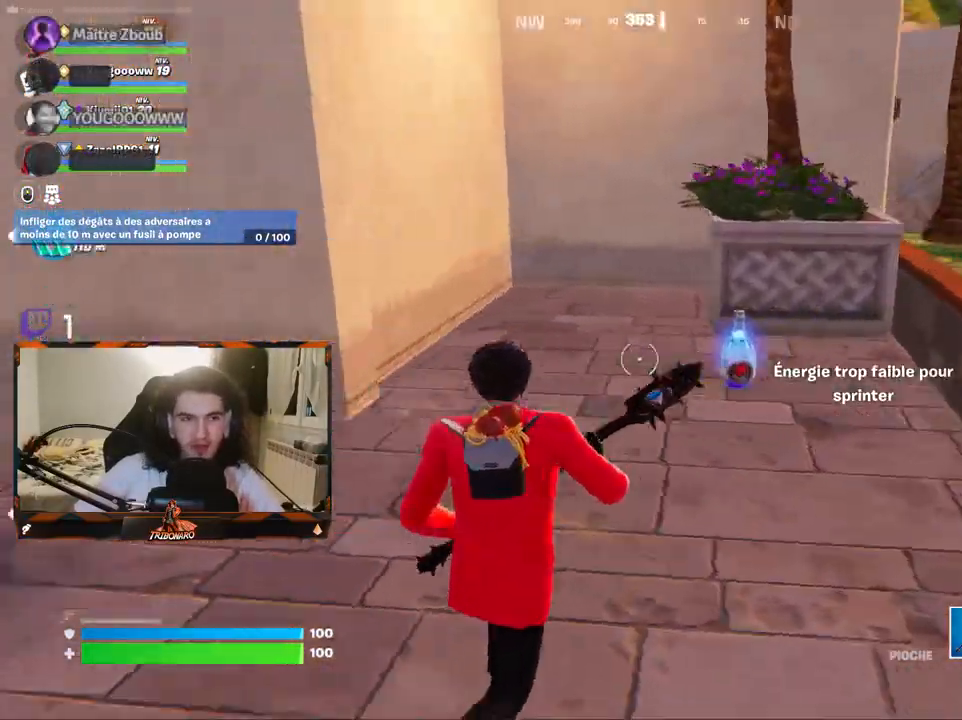
{"keys": ["d", "z"], "mouse": [], "mouse_move": "down-left", "events": [[150, "d", "up"], [234, "d", "down"], [384, "d", "up"], [417, "d", "down"]]}
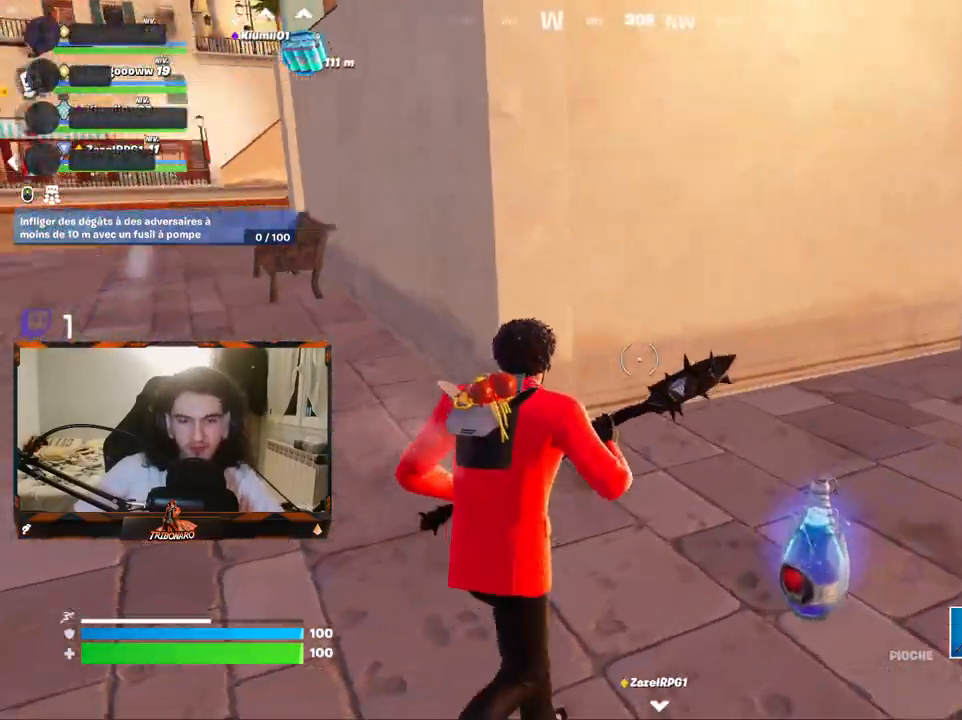
{"keys": ["z"], "mouse": [], "mouse_move": "left", "events": [[117, "d", "up"]]}
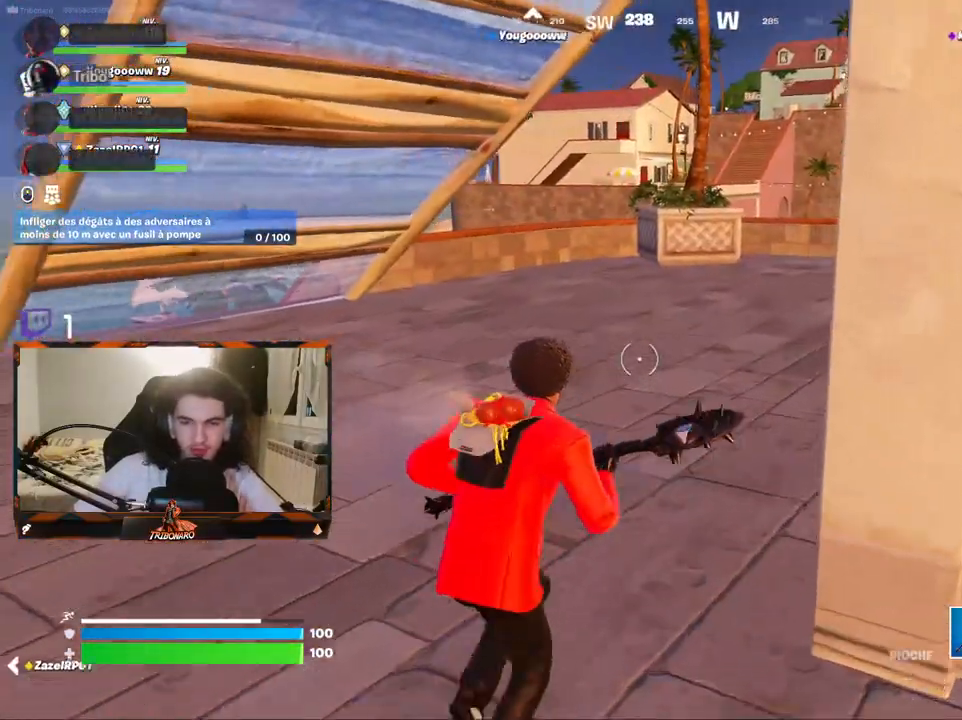
{"keys": ["q", "z"], "mouse": [], "mouse_move": "left", "events": [[450, "q", "down"]]}
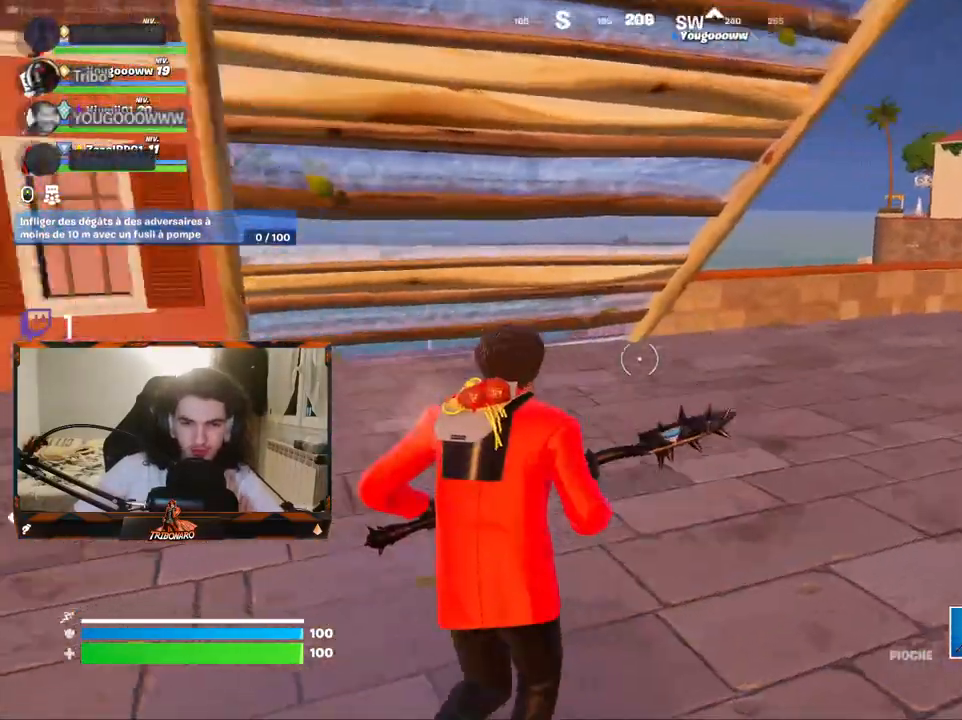
{"keys": ["q", "z"], "mouse": [], "mouse_move": "right", "events": []}
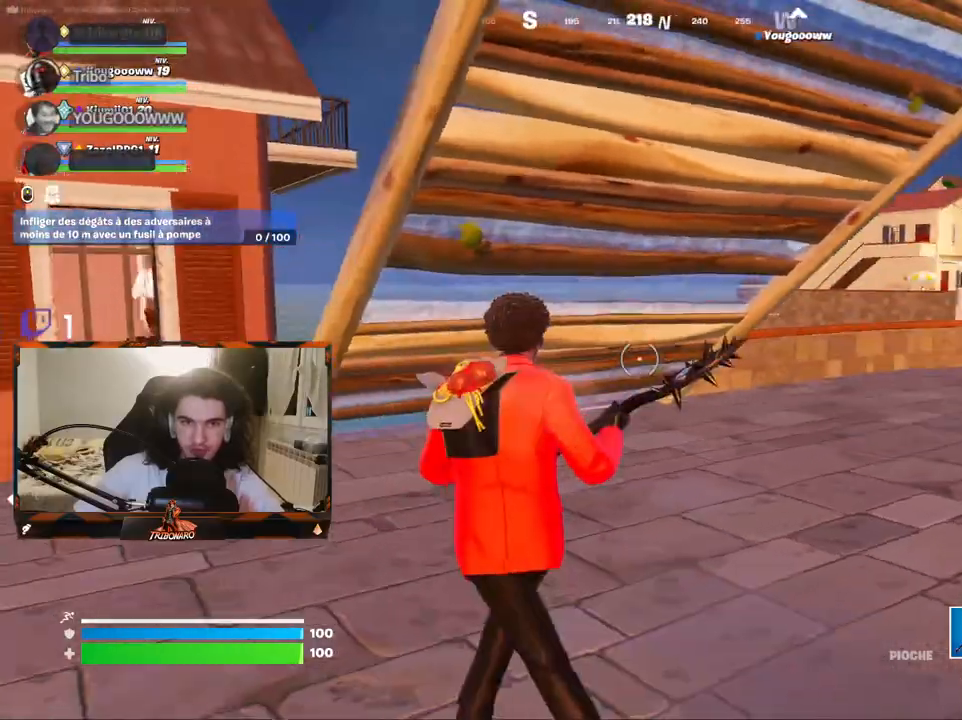
{"keys": ["q", "space", "z"], "mouse": [], "mouse_move": "right", "events": [[484, "space", "down"]]}
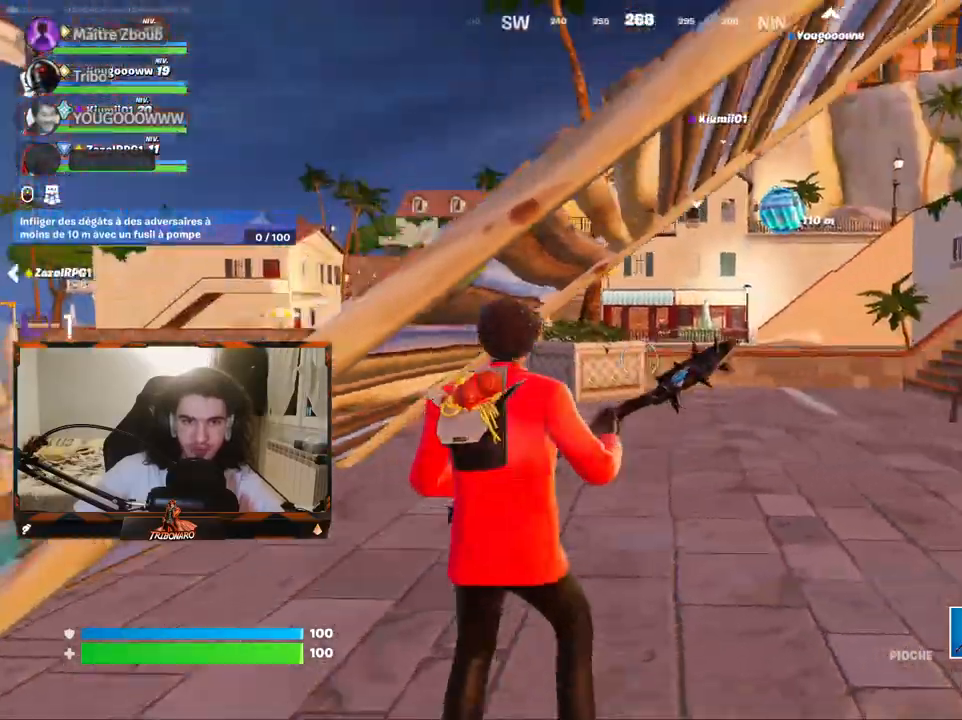
{"keys": ["z"], "mouse": [], "mouse_move": "right", "events": [[34, "q", "up"], [84, "space", "up"]]}
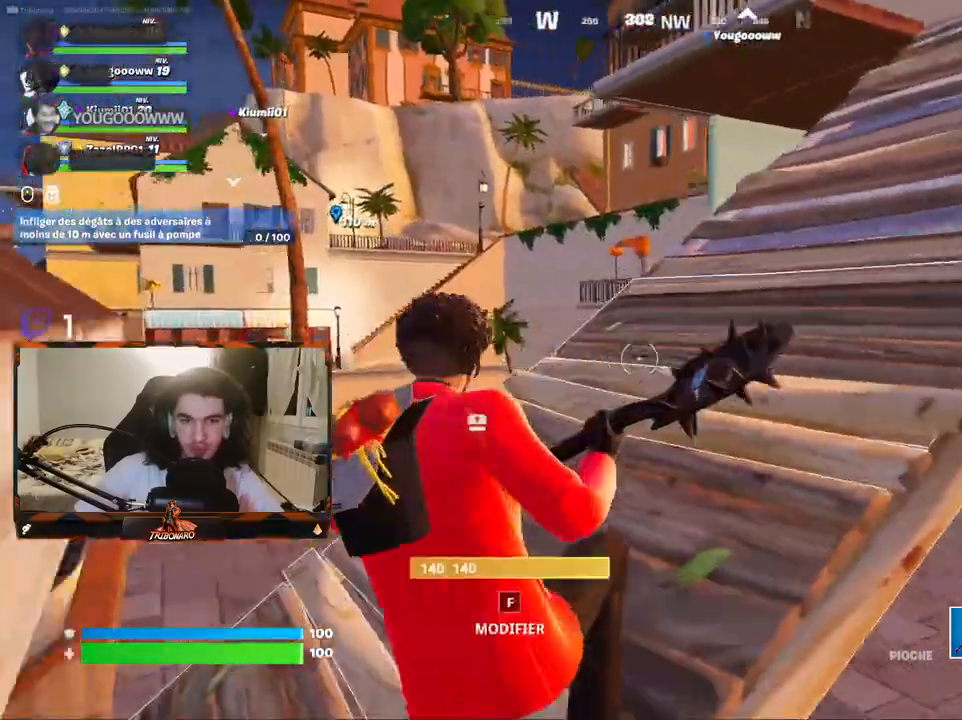
{"keys": ["z"], "mouse": [], "mouse_move": "up", "events": [[100, "4", "down"], [184, "4", "up"]]}
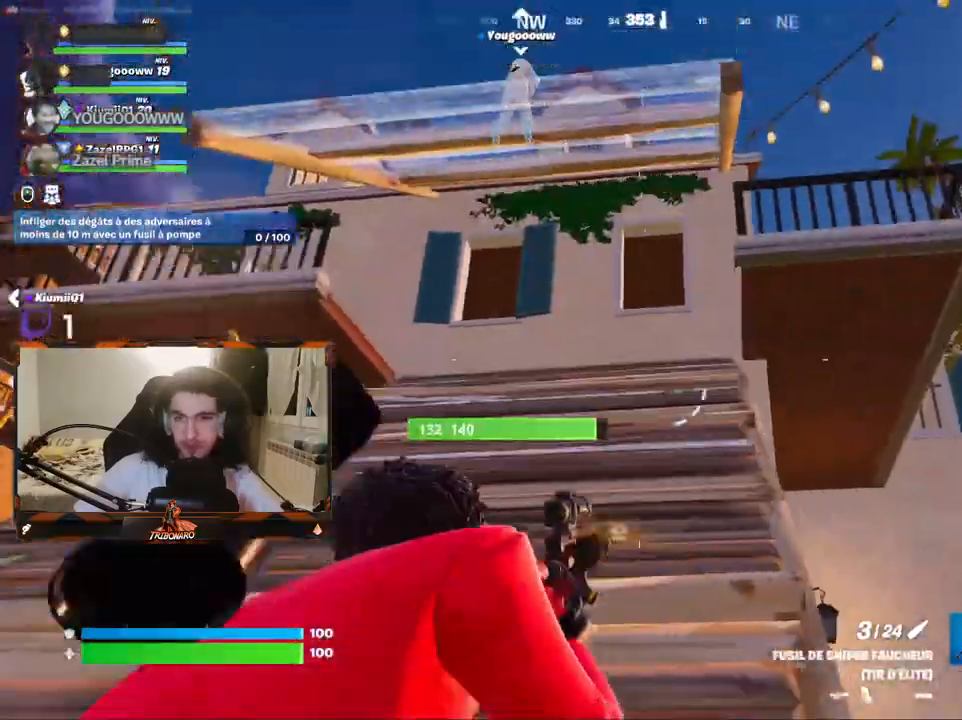
{"keys": ["z"], "mouse": [], "mouse_move": "still", "events": [[17, "q", "down"], [200, "q", "up"]]}
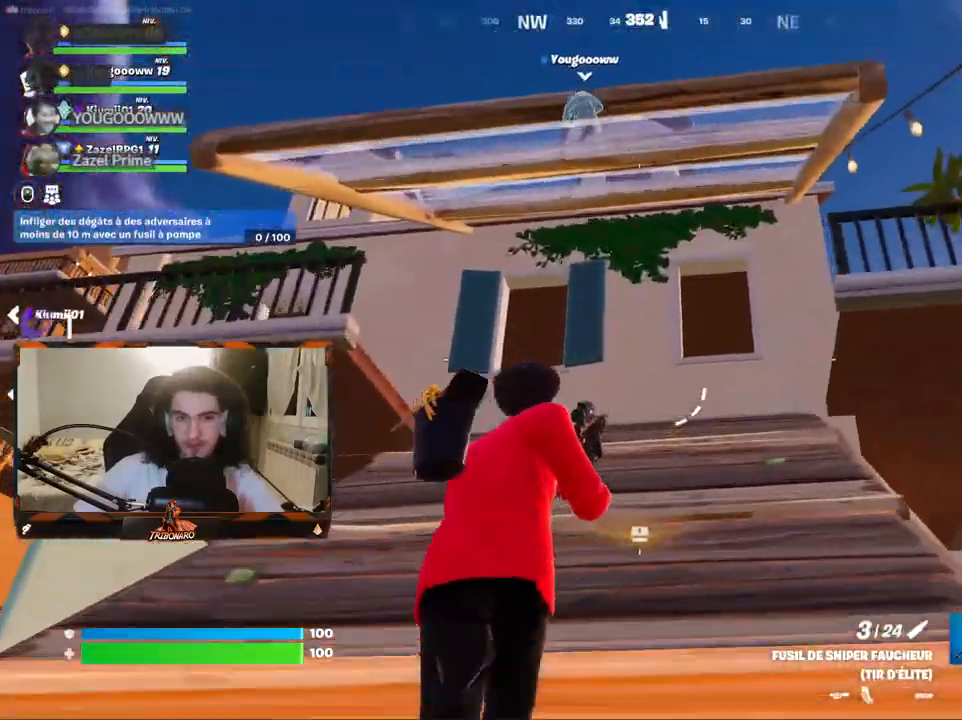
{"keys": ["q", "z"], "mouse": [], "mouse_move": "right", "events": [[184, "x", "down"], [317, "q", "down"], [317, "x", "up"]]}
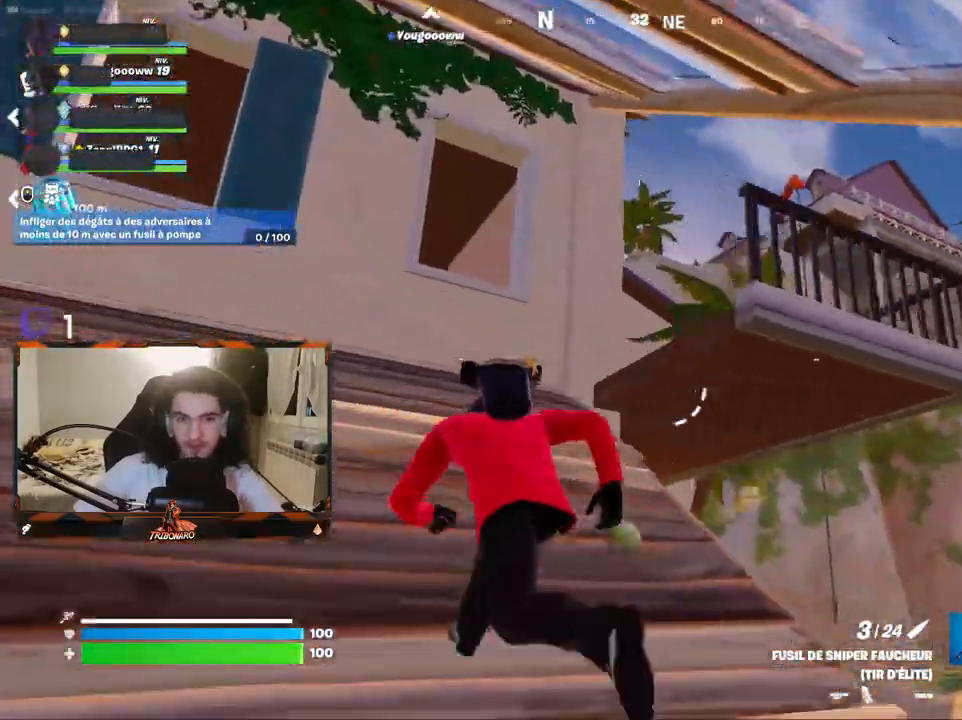
{"keys": ["z"], "mouse": [], "mouse_move": "right", "events": [[100, "q", "up"]]}
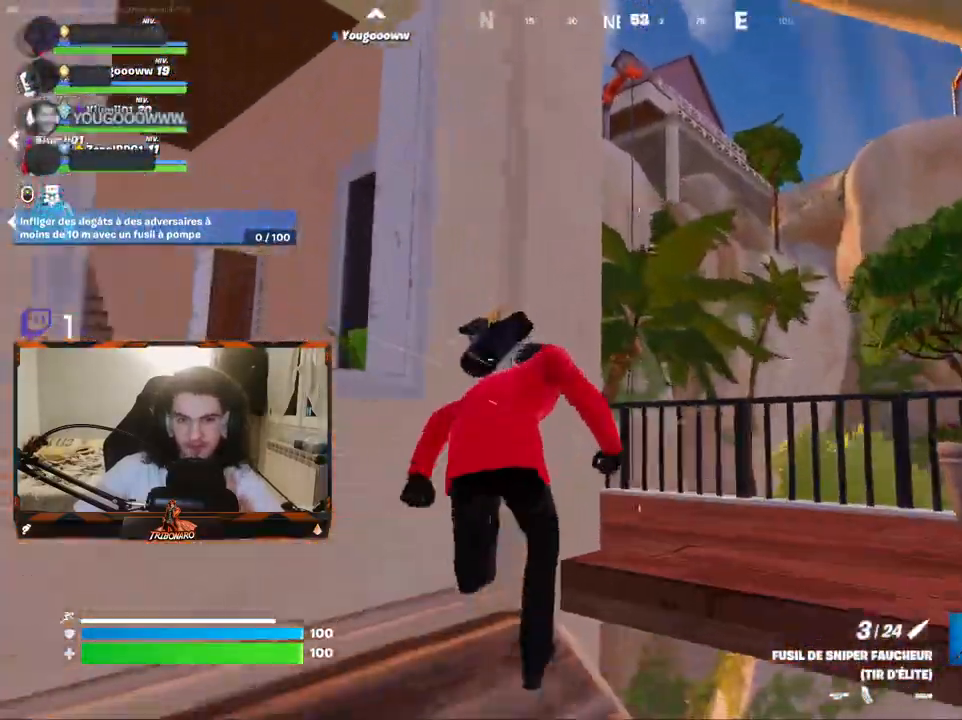
{"keys": ["d", "z"], "mouse": [], "mouse_move": "still", "events": [[150, "d", "down"]]}
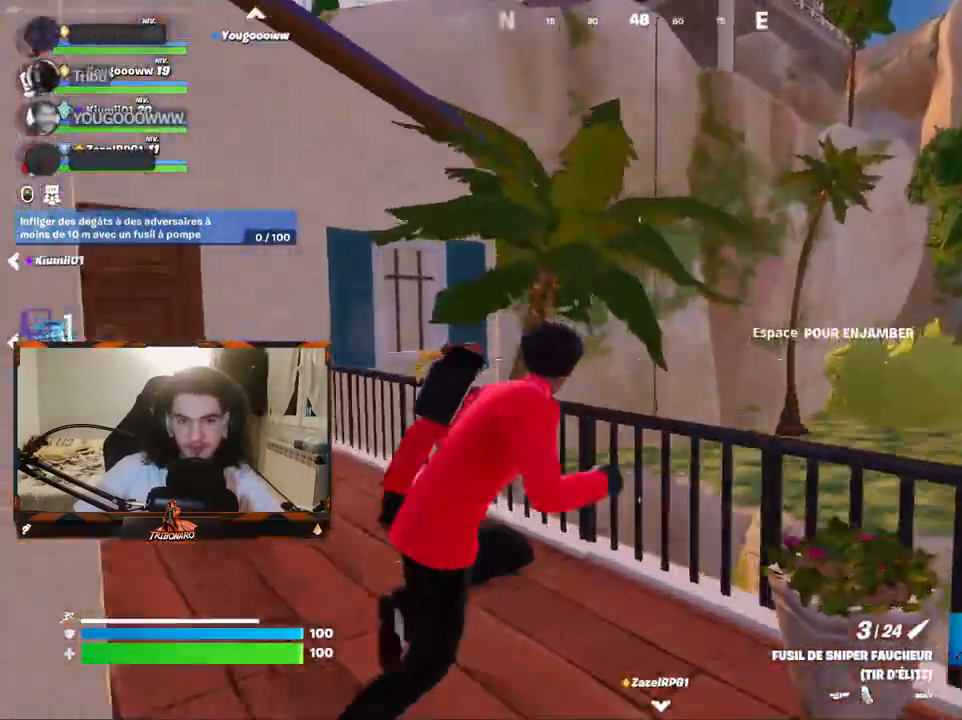
{"keys": ["z"], "mouse": [], "mouse_move": "left", "events": [[34, "d", "up"]]}